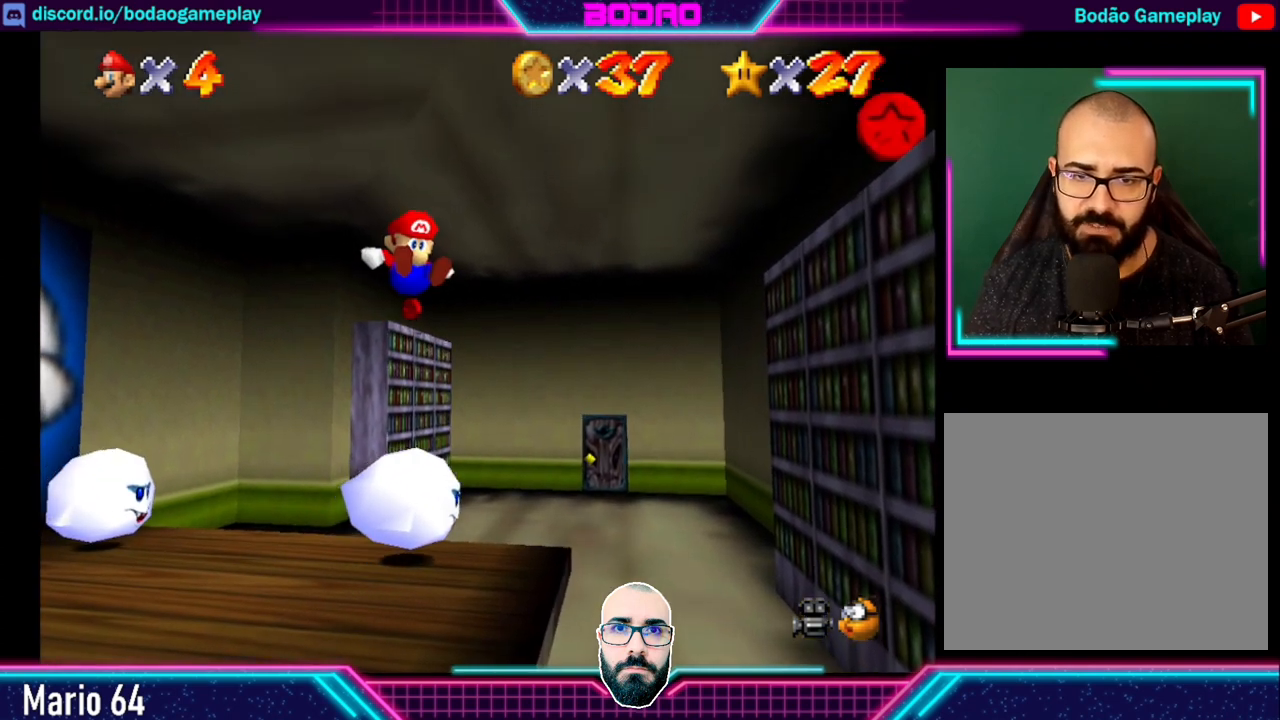
Gameplay with a controller (Xbox layout); each line is a JSON object with the inputs held at the frame after it. "events" lists button and stick changes between this image and that frame as [ms after this image, input, new state], when the widget could be followed in between. Not read: L3 R3 right_stick.
{"buttons": [], "left_stick": "center", "events": [[400, "L2", "up"]]}
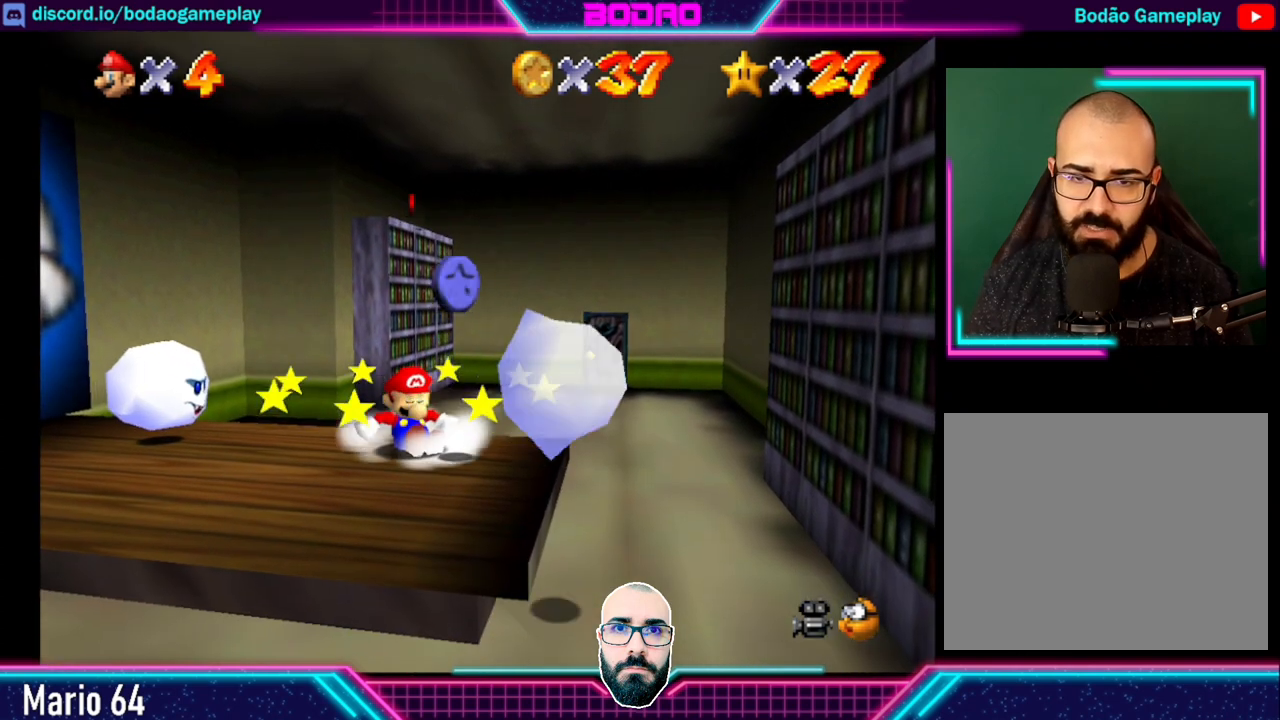
{"buttons": [], "left_stick": "down-right", "events": [[400, "left_stick", "down-right"]]}
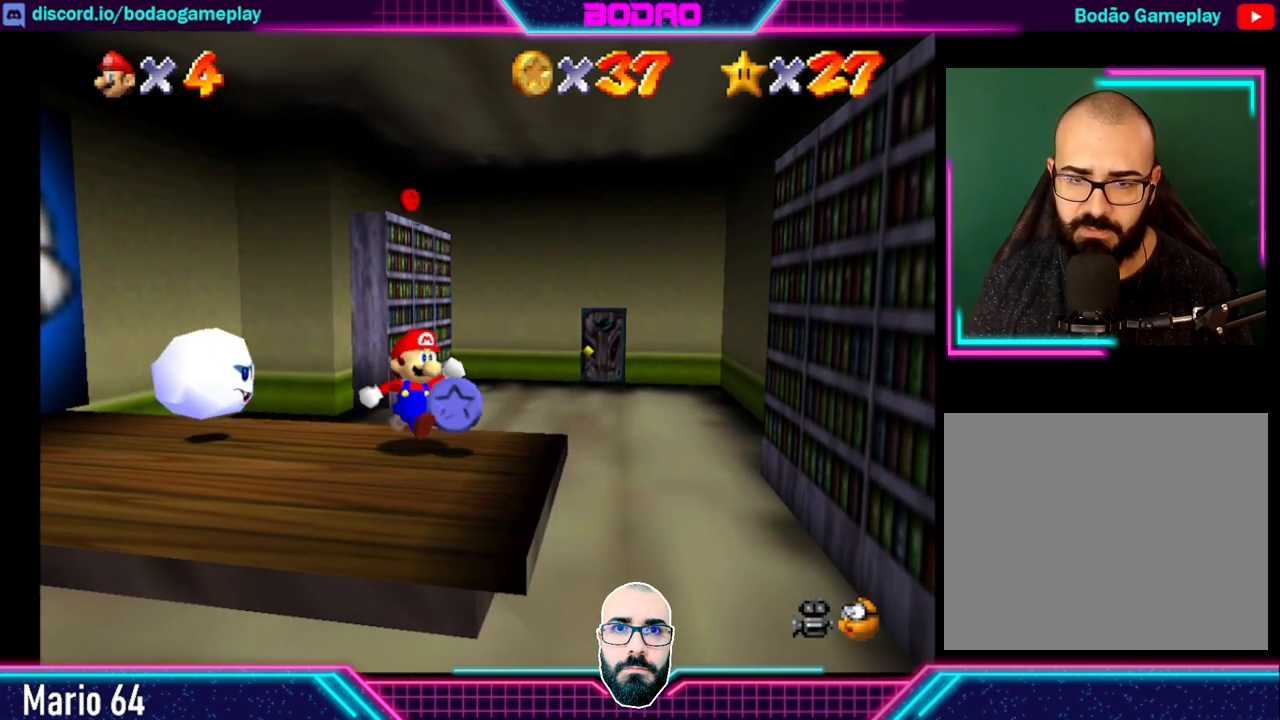
{"buttons": [], "left_stick": "center", "events": [[160, "left_stick", "center"]]}
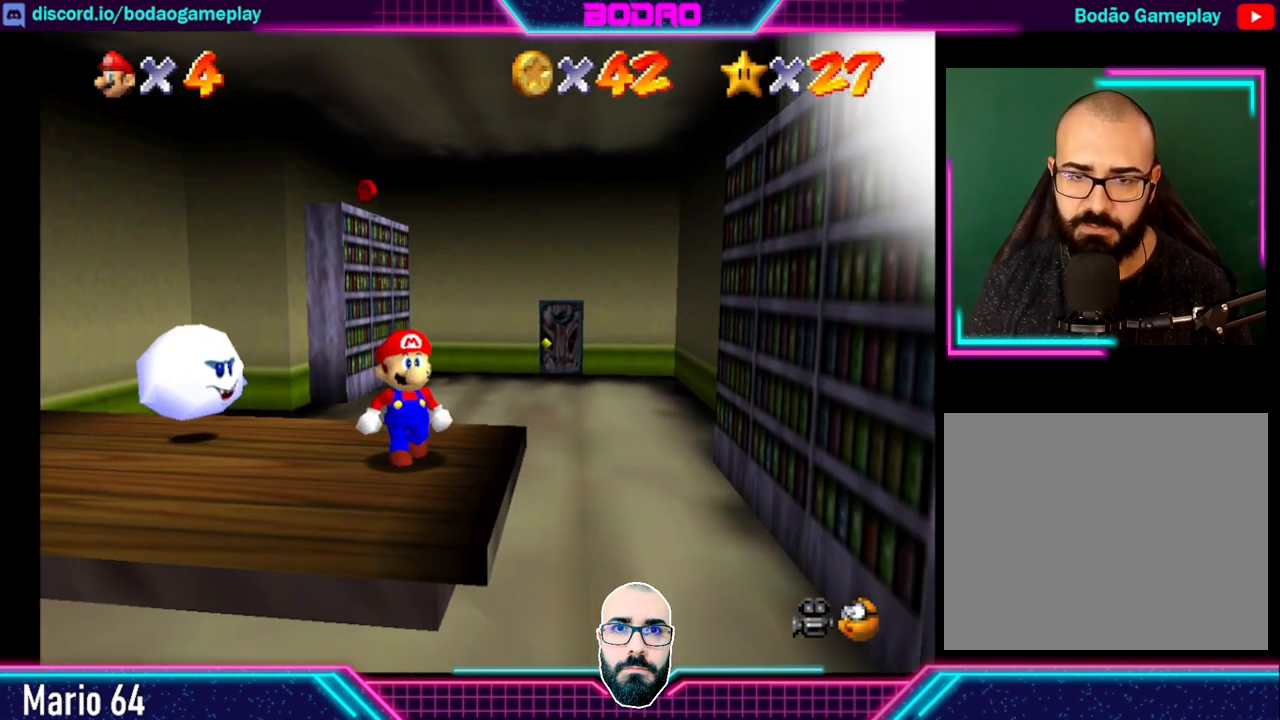
{"buttons": [], "left_stick": "center", "events": []}
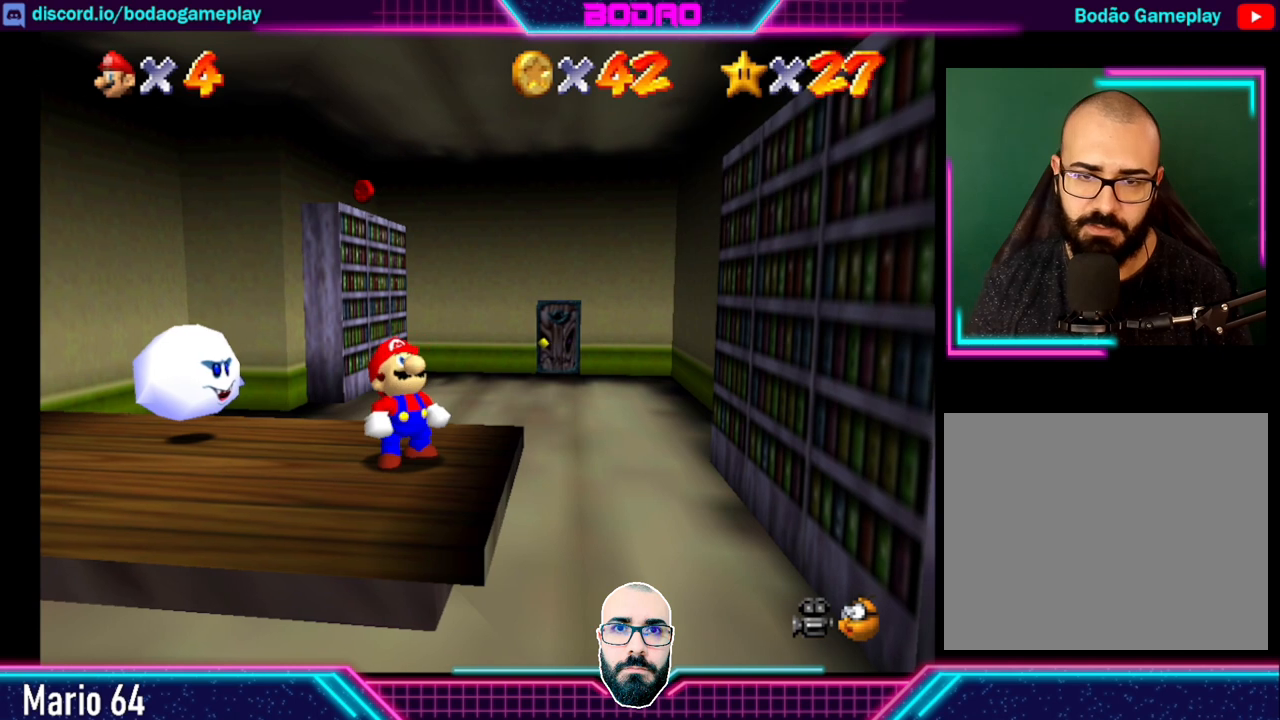
{"buttons": ["A"], "left_stick": "center", "events": [[400, "A", "down"]]}
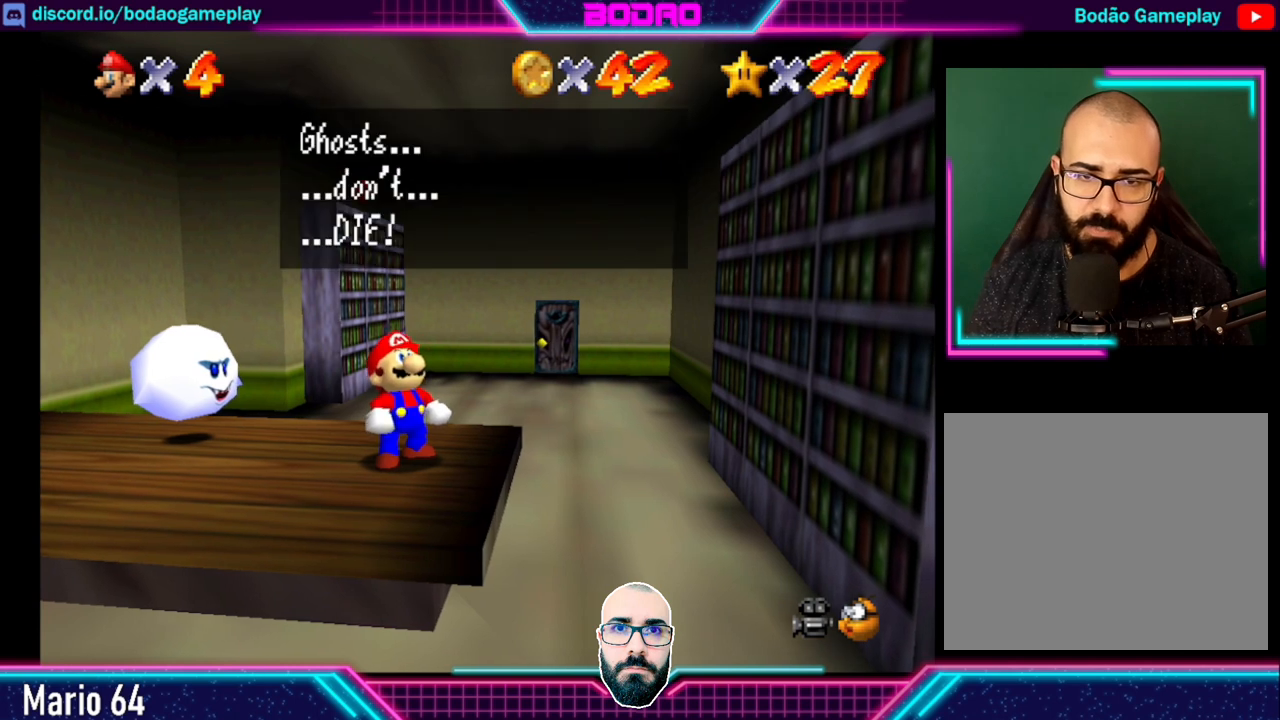
{"buttons": [], "left_stick": "center", "events": [[40, "A", "up"], [280, "A", "down"], [440, "A", "up"]]}
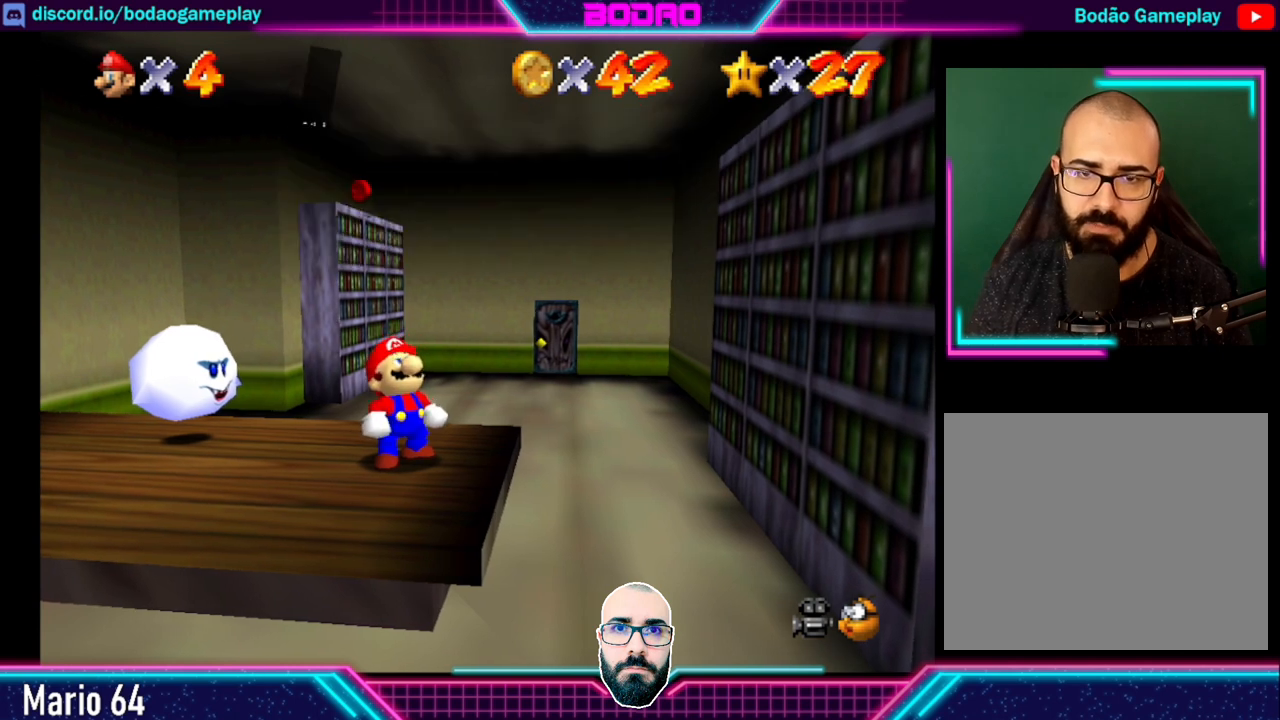
{"buttons": [], "left_stick": "center", "events": []}
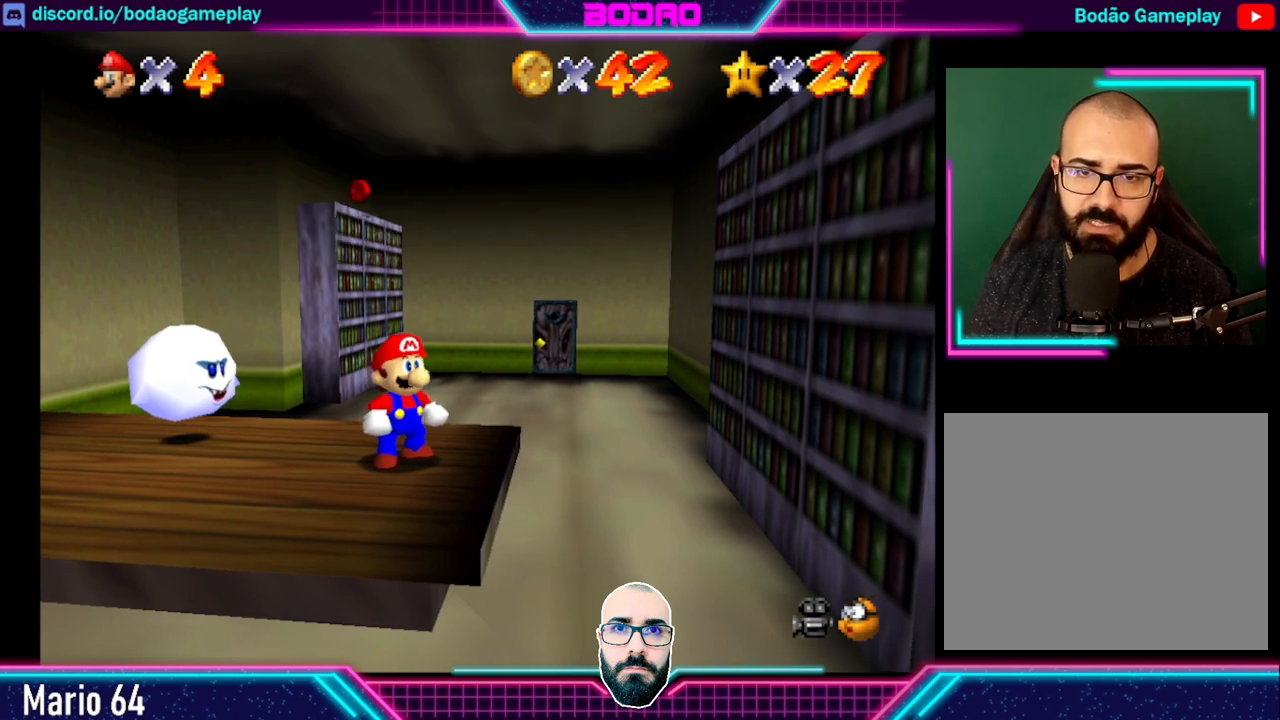
{"buttons": [], "left_stick": "center", "events": []}
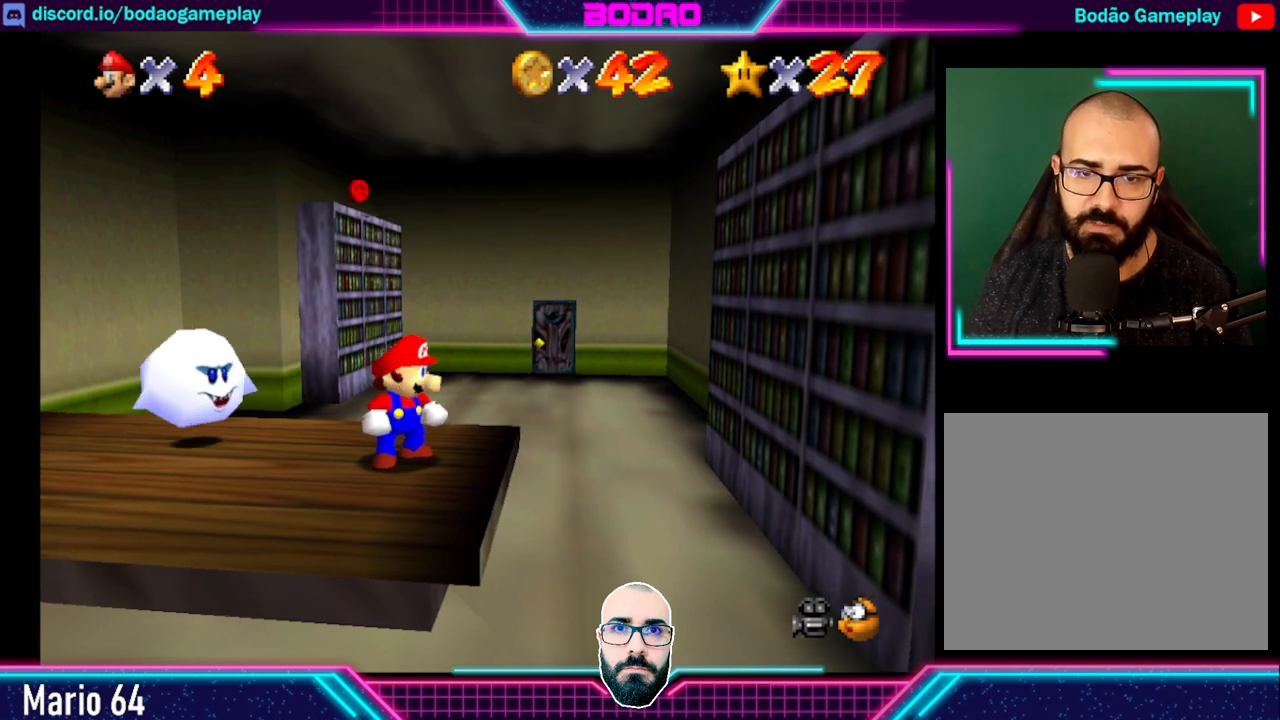
{"buttons": [], "left_stick": "left", "events": [[440, "left_stick", "left"]]}
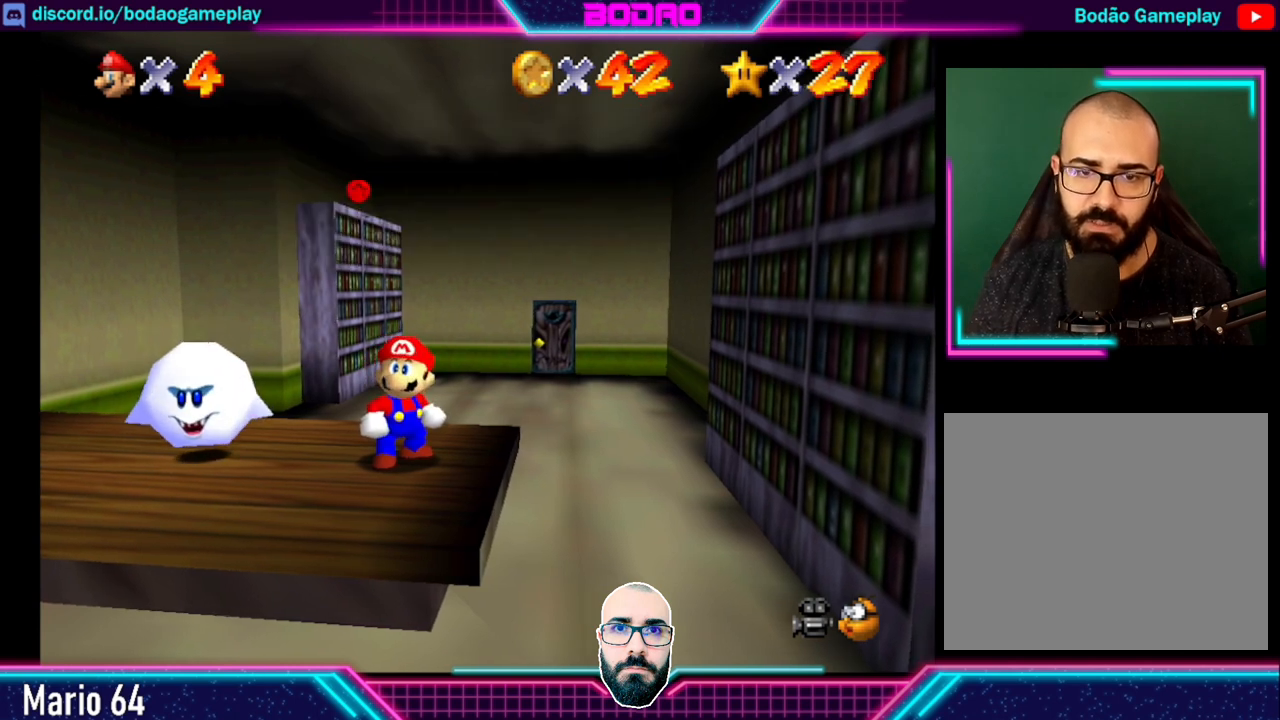
{"buttons": ["L2"], "left_stick": "up-left", "events": [[40, "A", "down"], [360, "left_stick", "up-left"], [440, "A", "up"], [480, "L2", "down"]]}
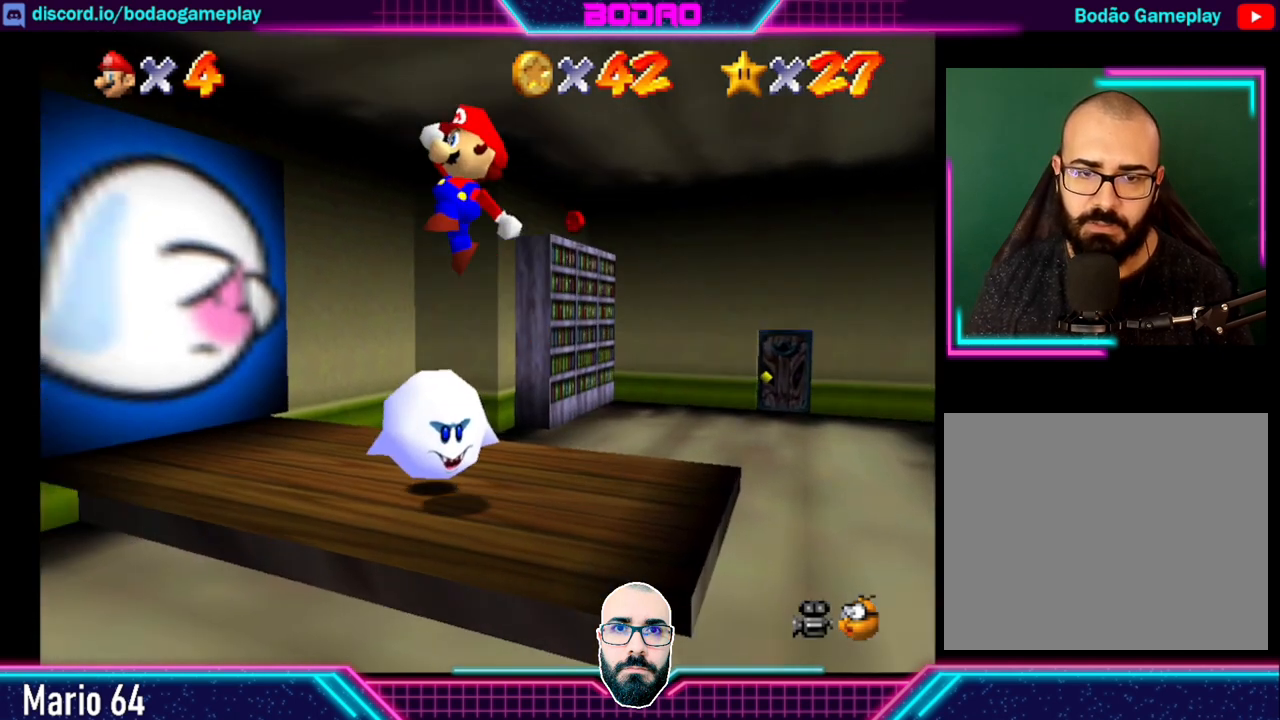
{"buttons": ["L2"], "left_stick": "center", "events": [[40, "left_stick", "up"], [160, "left_stick", "center"]]}
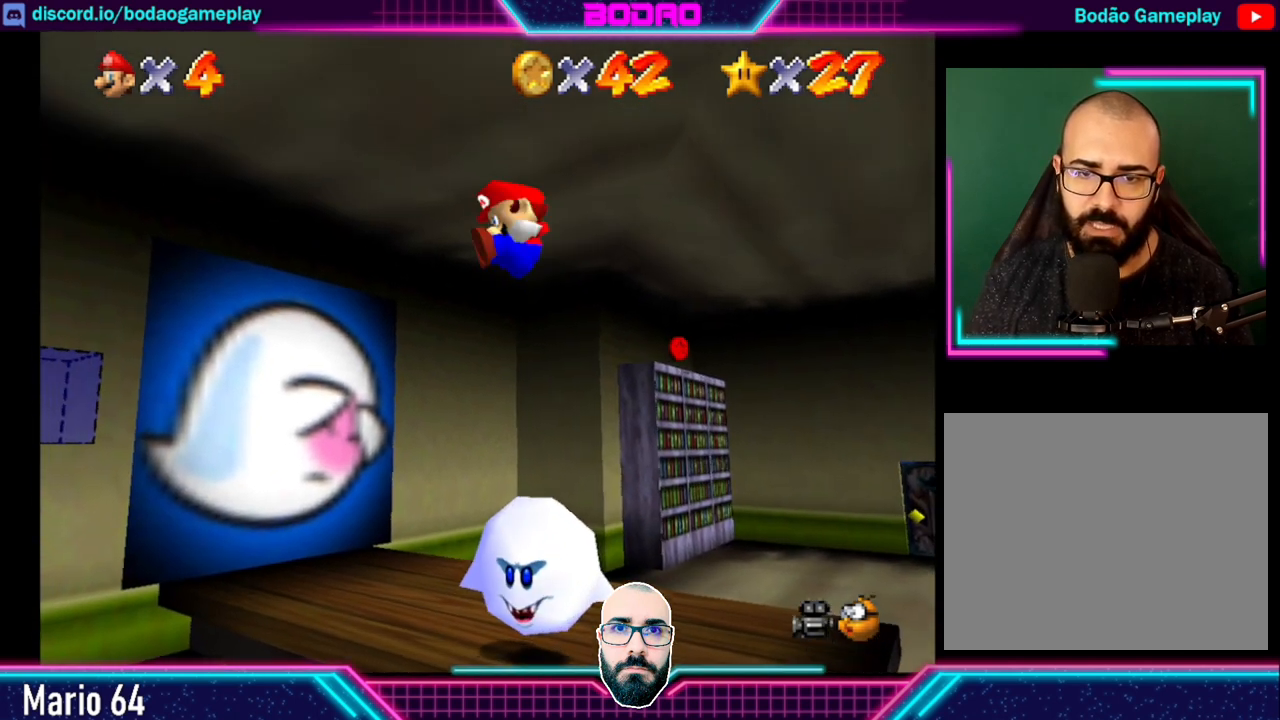
{"buttons": ["L2"], "left_stick": "center", "events": []}
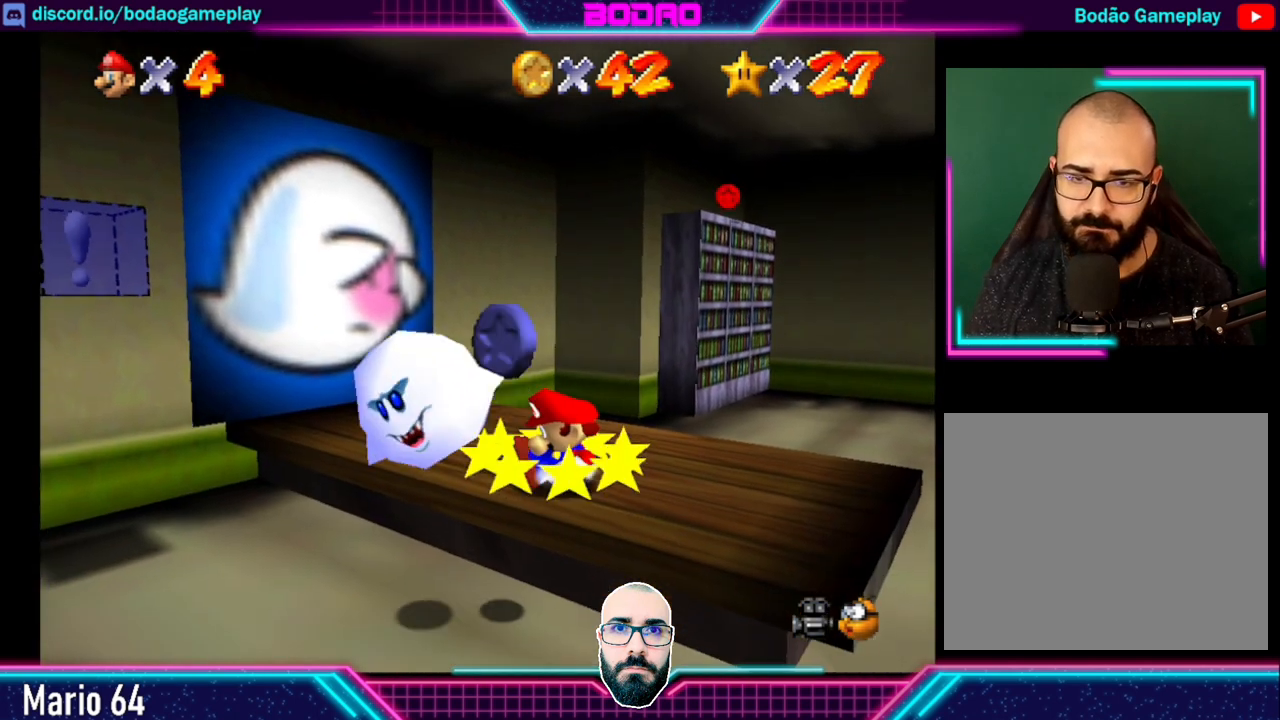
{"buttons": [], "left_stick": "down-left", "events": [[160, "L2", "up"], [440, "left_stick", "down-left"]]}
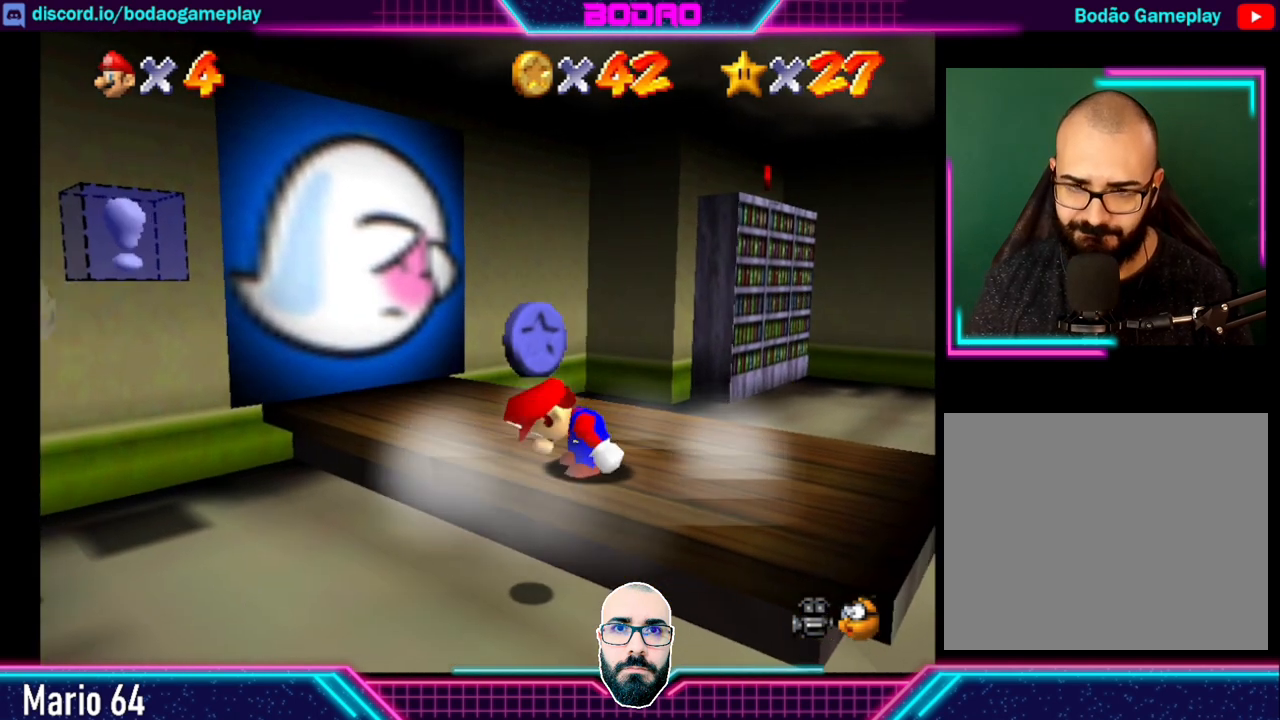
{"buttons": [], "left_stick": "down", "events": [[240, "left_stick", "down"]]}
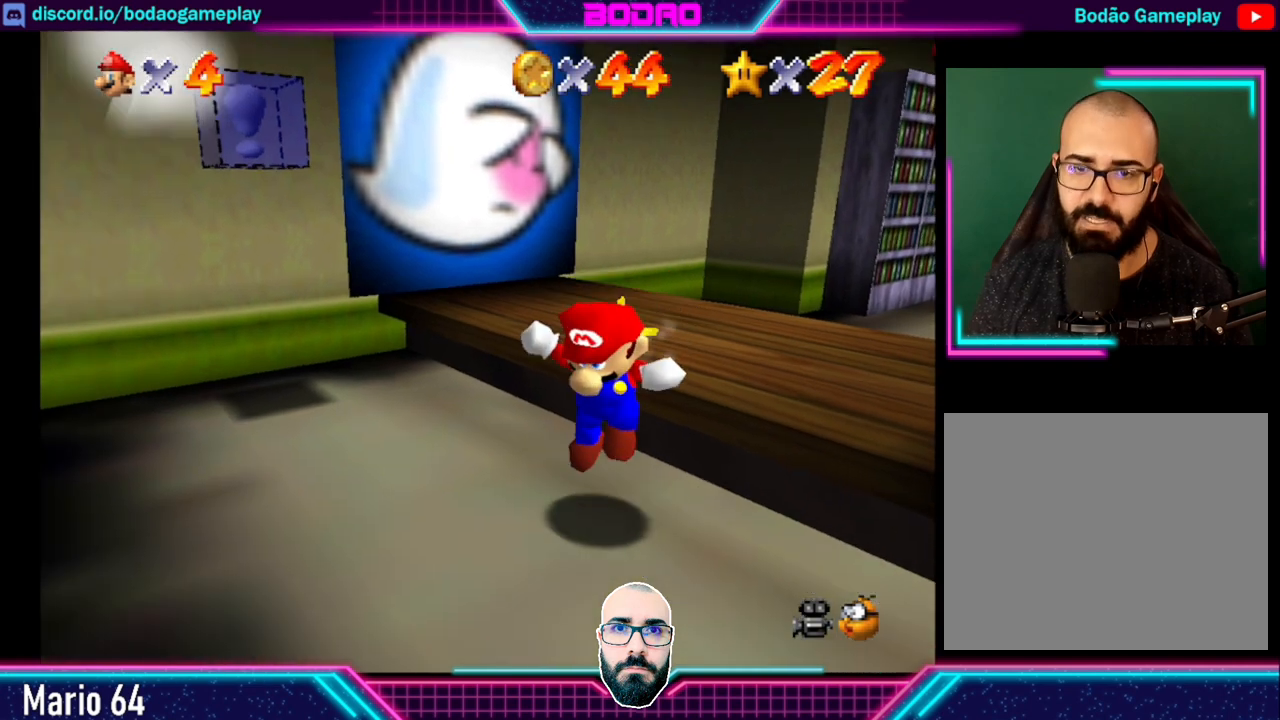
{"buttons": [], "left_stick": "center", "events": [[120, "left_stick", "center"]]}
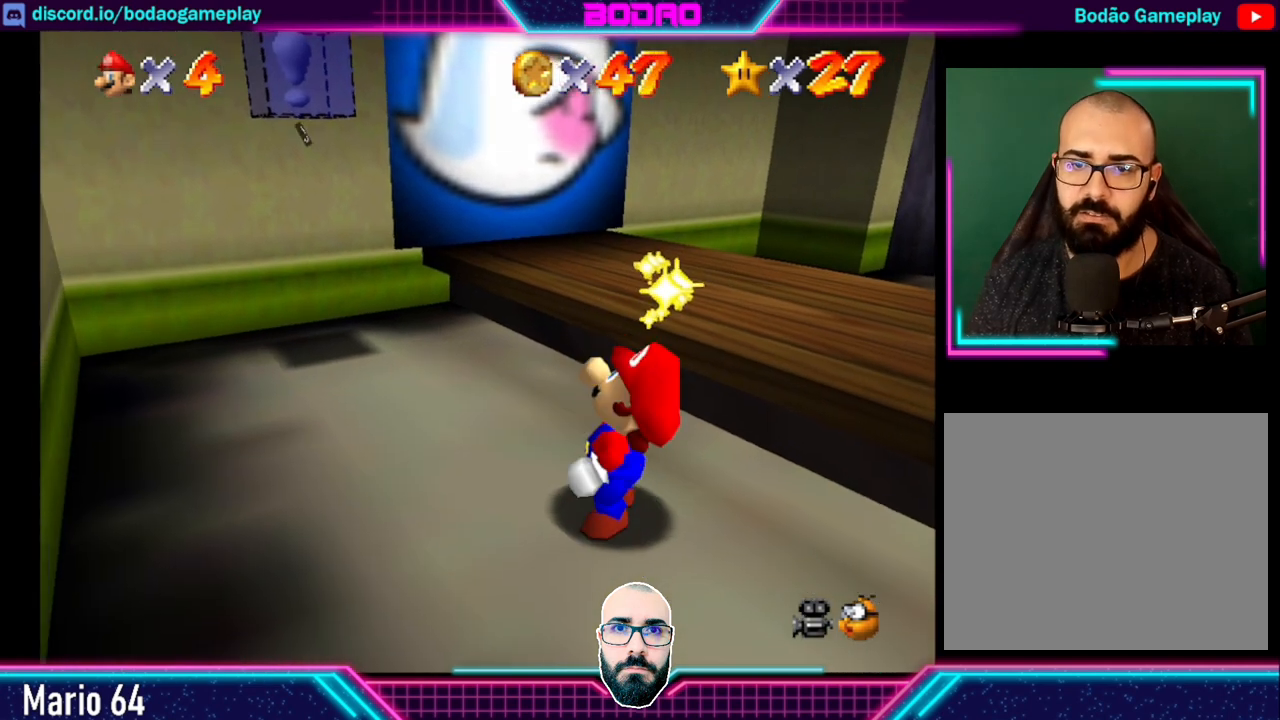
{"buttons": [], "left_stick": "center", "events": []}
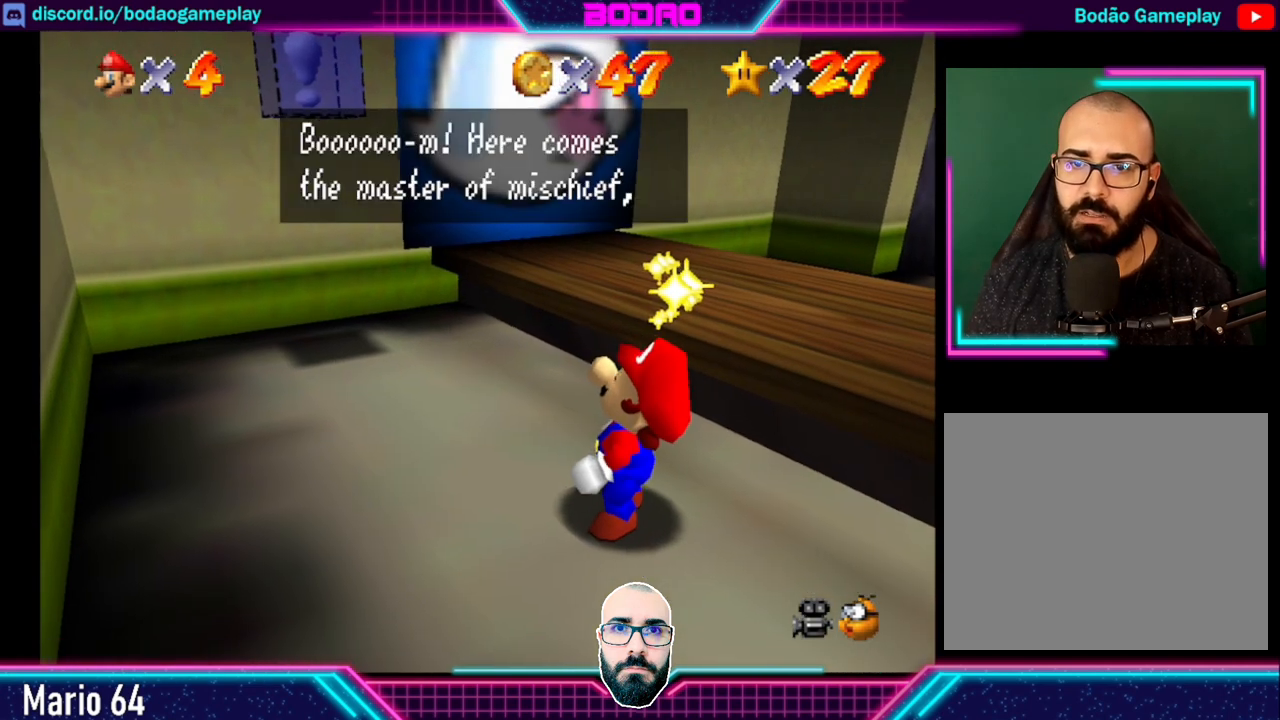
{"buttons": [], "left_stick": "center", "events": []}
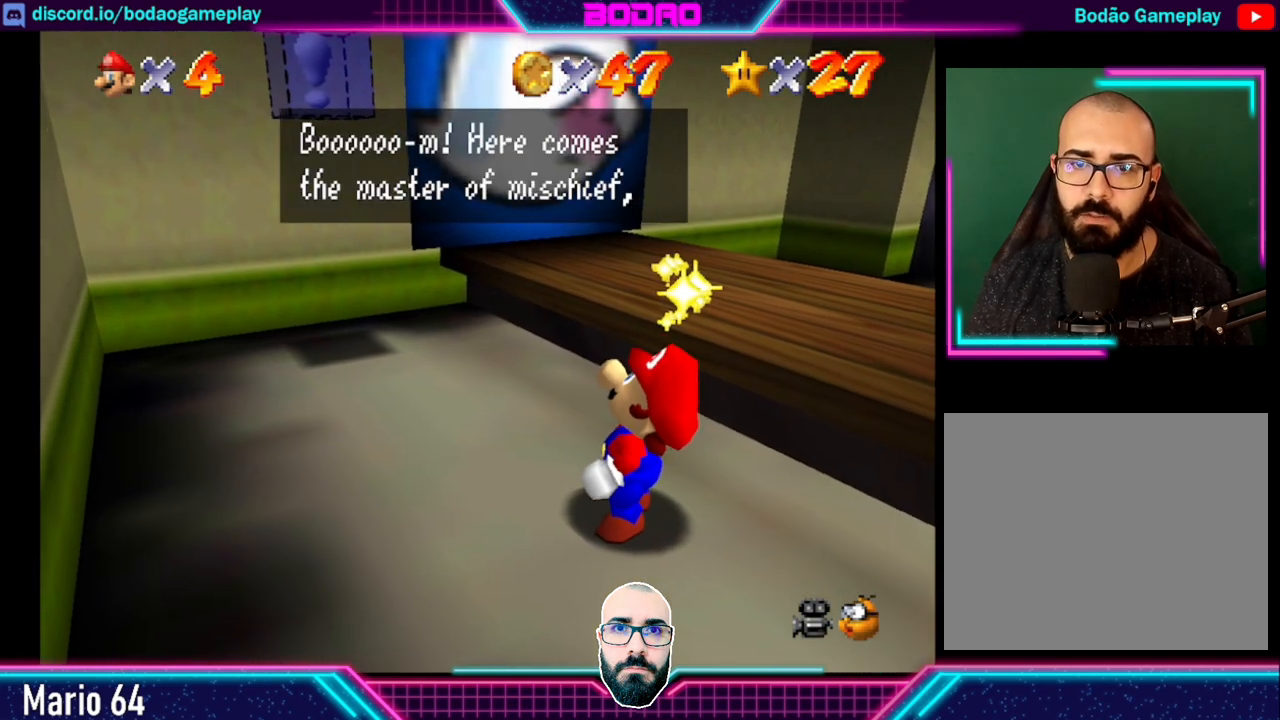
{"buttons": [], "left_stick": "center", "events": []}
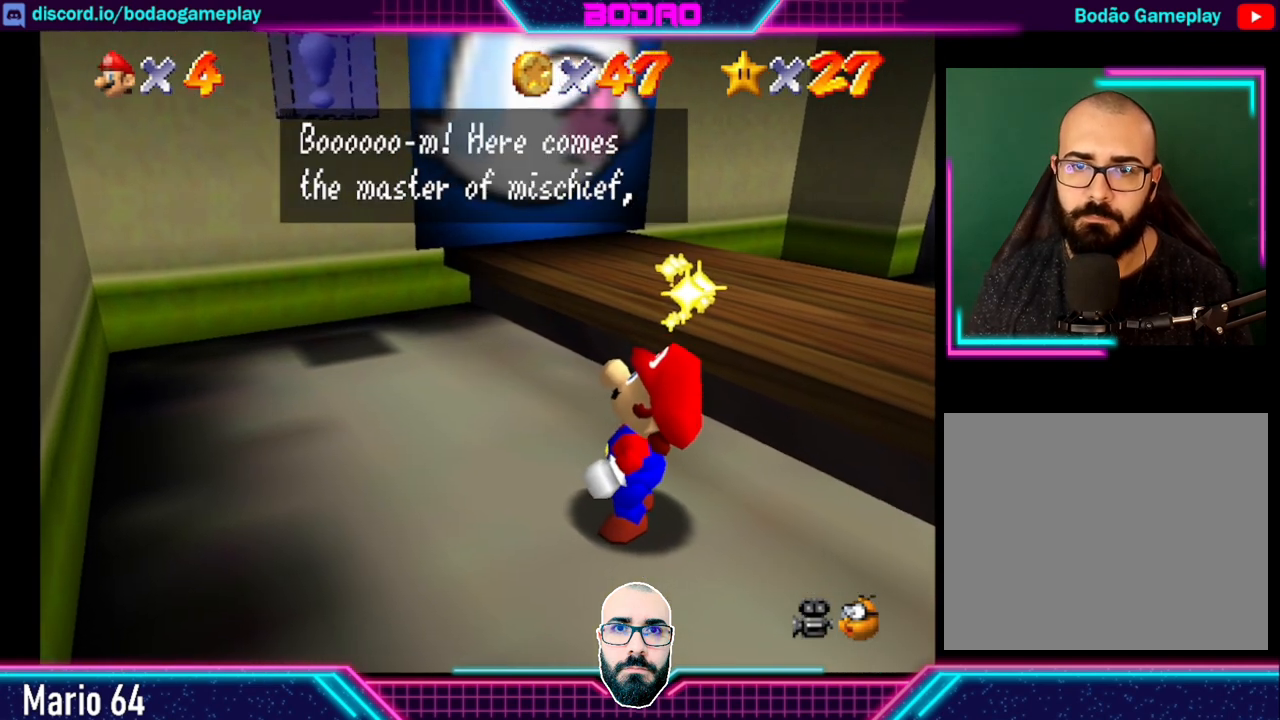
{"buttons": [], "left_stick": "center", "events": [[320, "A", "down"], [480, "A", "up"]]}
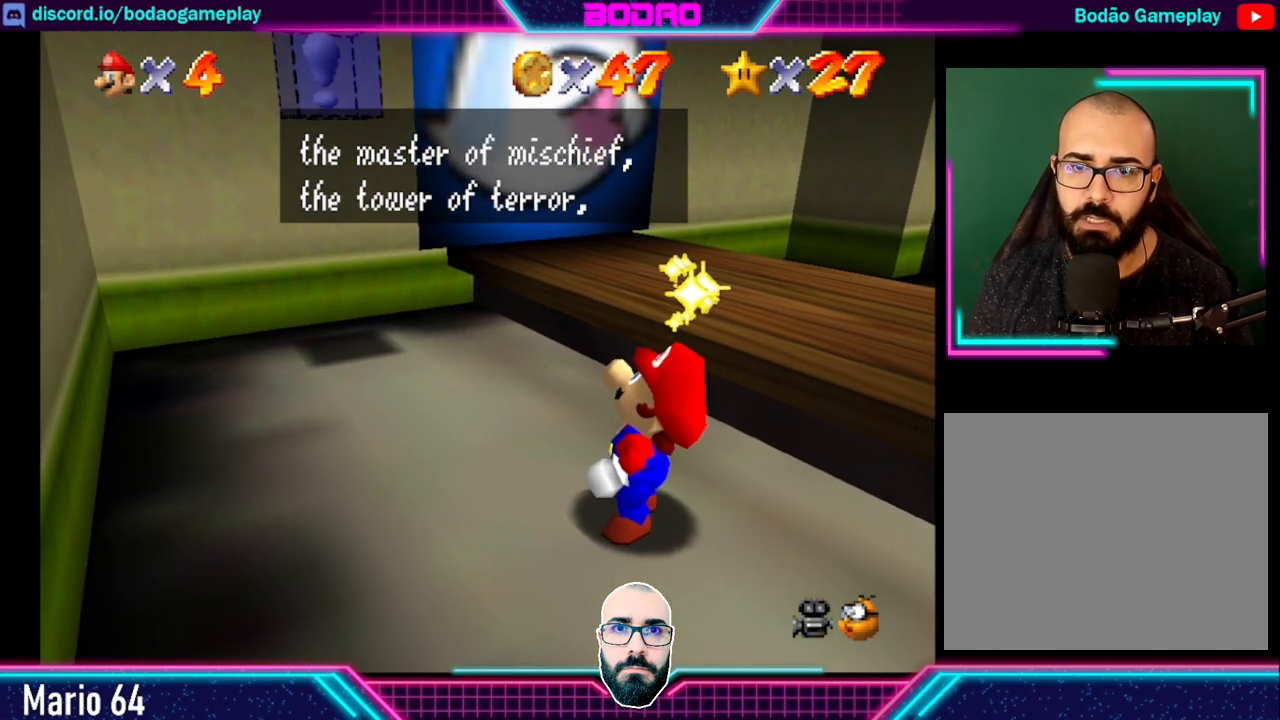
{"buttons": ["A"], "left_stick": "center", "events": [[440, "A", "down"]]}
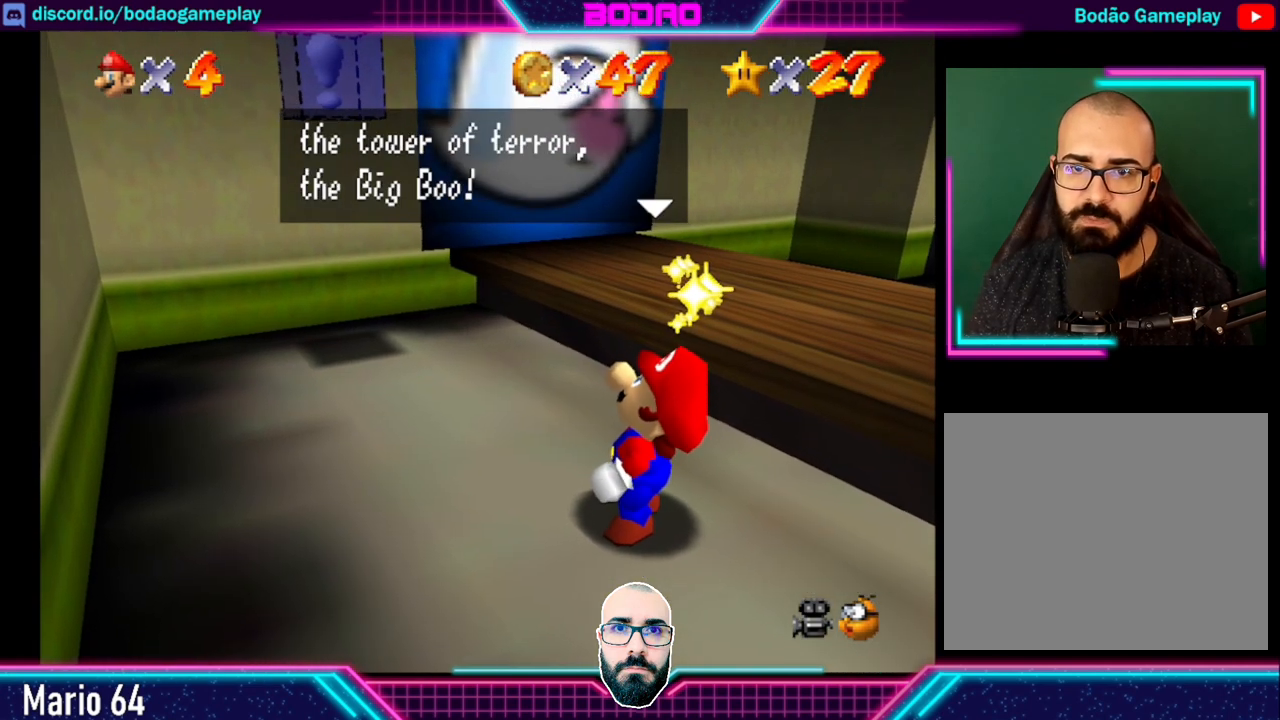
{"buttons": ["A"], "left_stick": "down-right", "events": [[120, "A", "up"], [160, "left_stick", "down-right"], [480, "A", "down"]]}
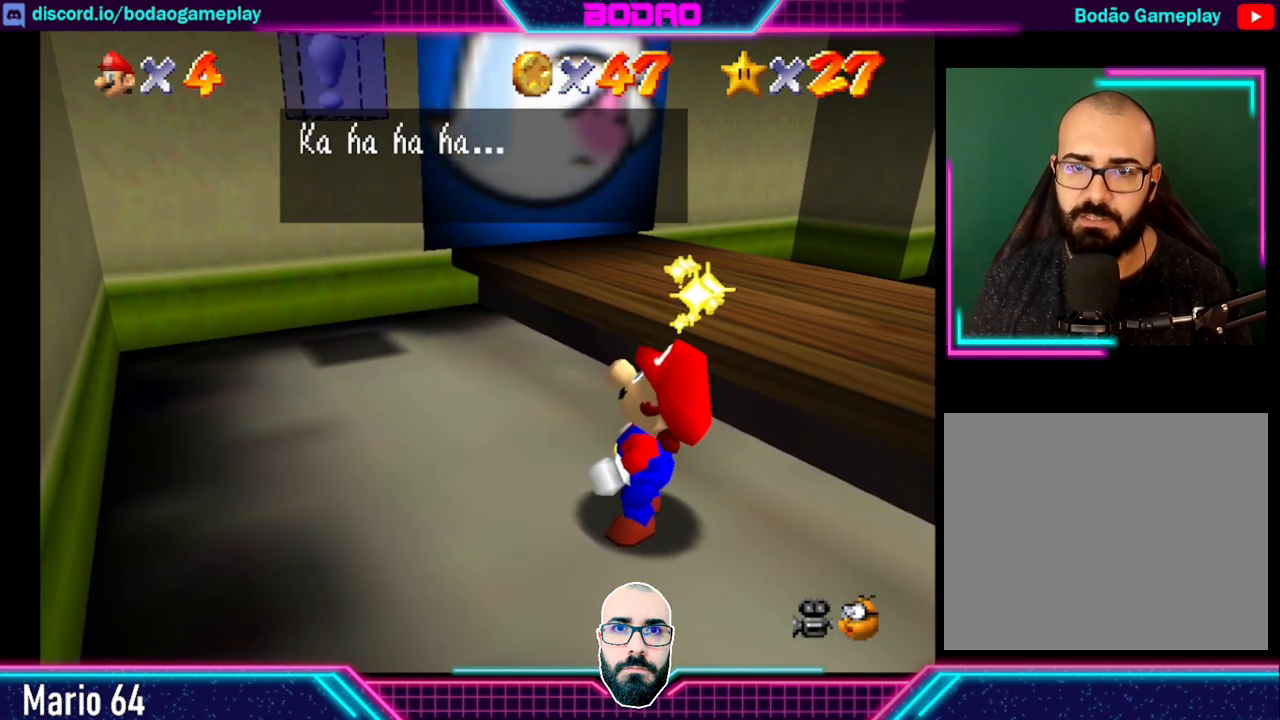
{"buttons": [], "left_stick": "down-right", "events": [[80, "A", "up"]]}
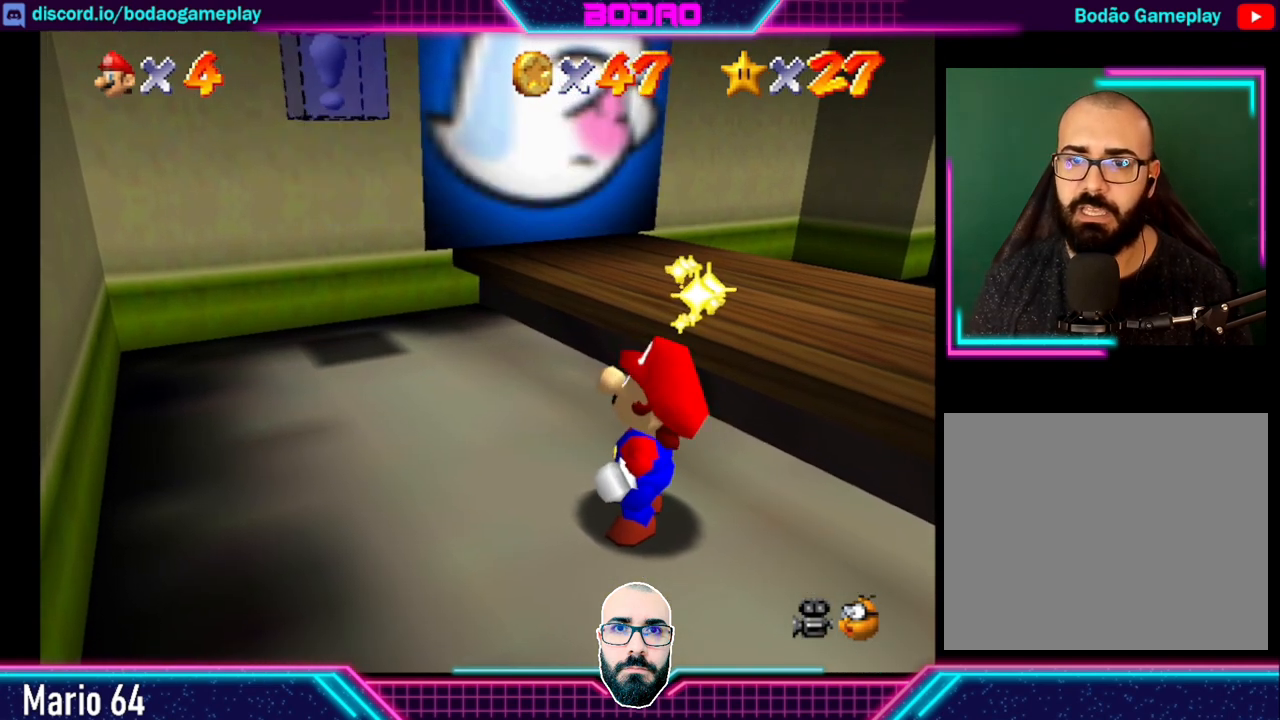
{"buttons": [], "left_stick": "down-right", "events": []}
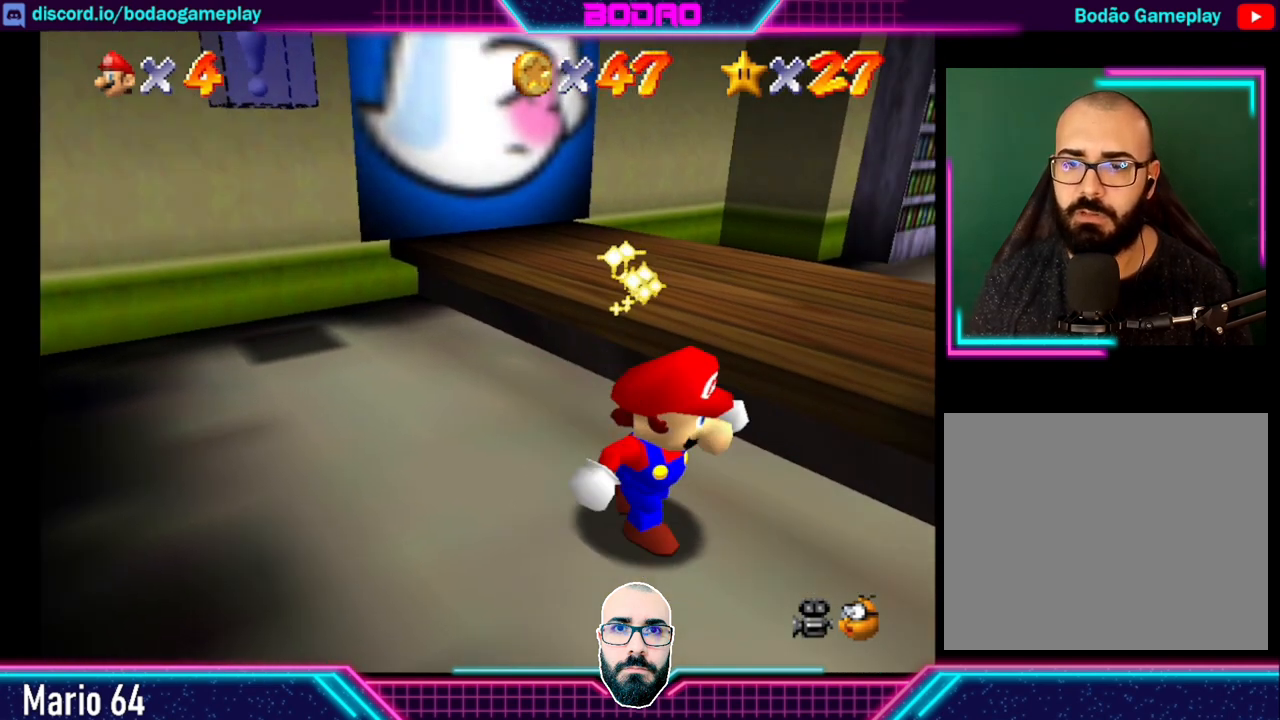
{"buttons": [], "left_stick": "up-left", "events": [[280, "left_stick", "right"], [480, "left_stick", "up-left"]]}
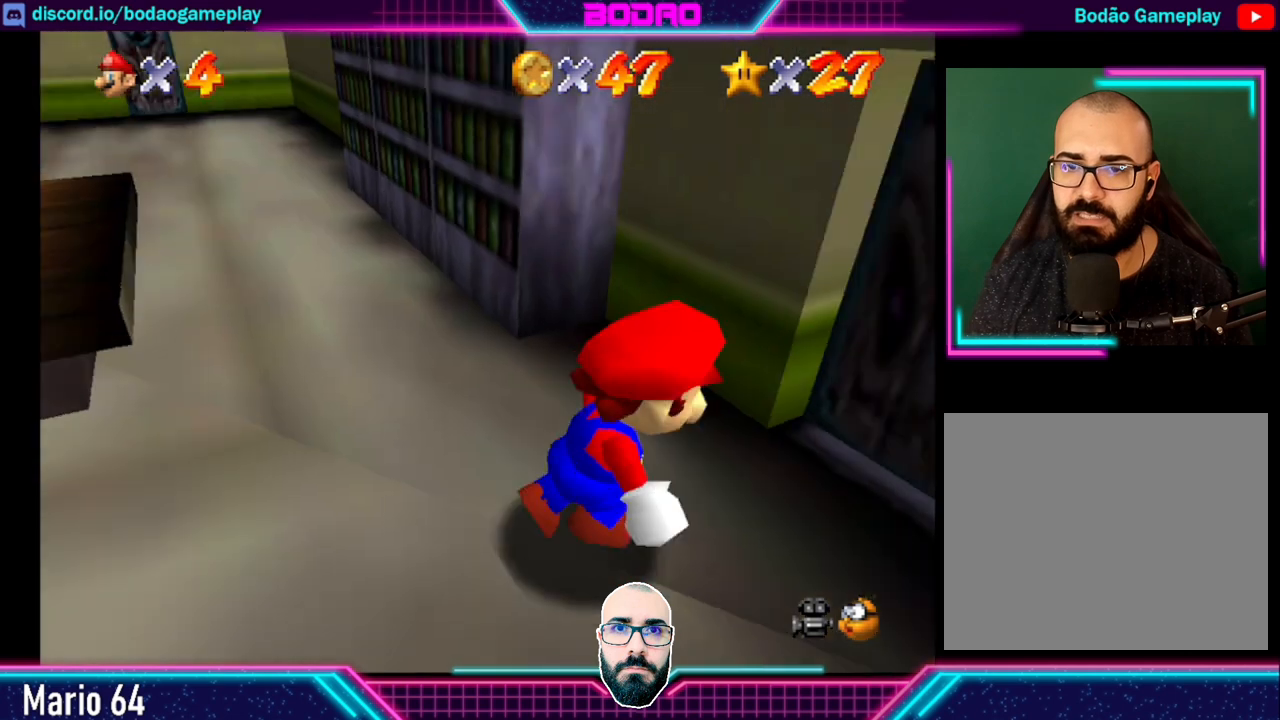
{"buttons": [], "left_stick": "left", "events": [[200, "left_stick", "left"]]}
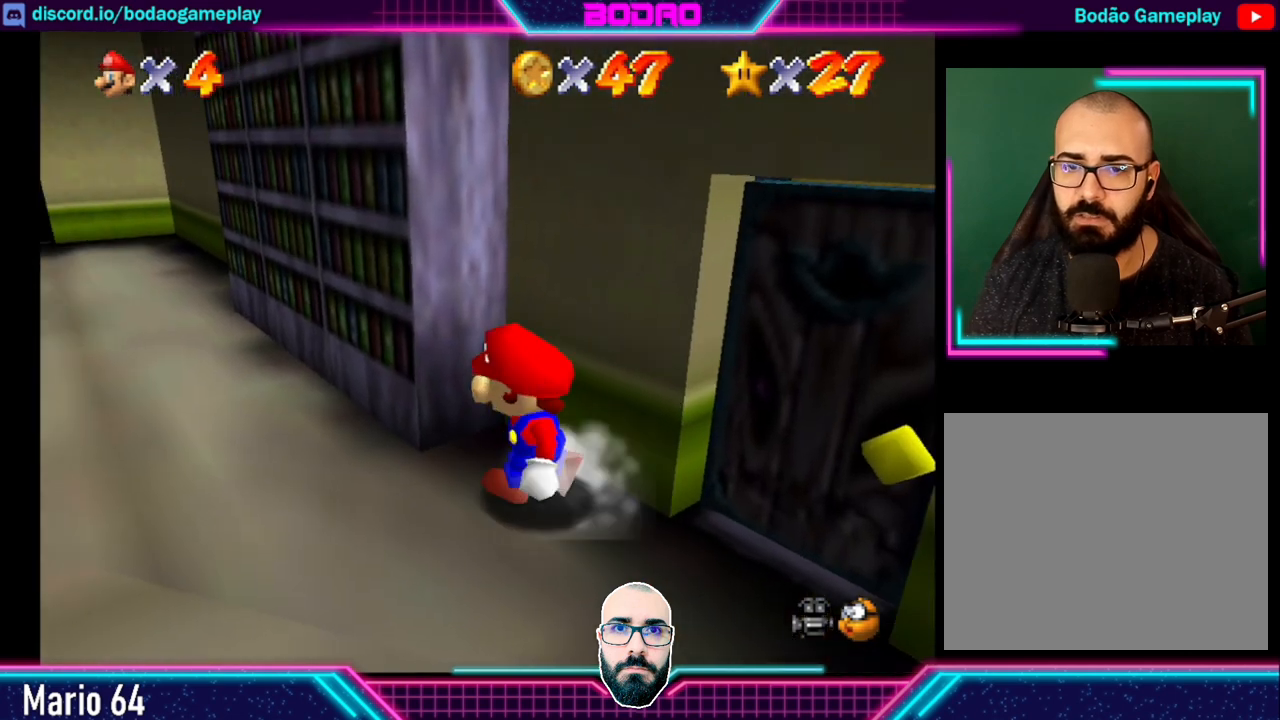
{"buttons": [], "left_stick": "up-left", "events": [[240, "left_stick", "up-left"]]}
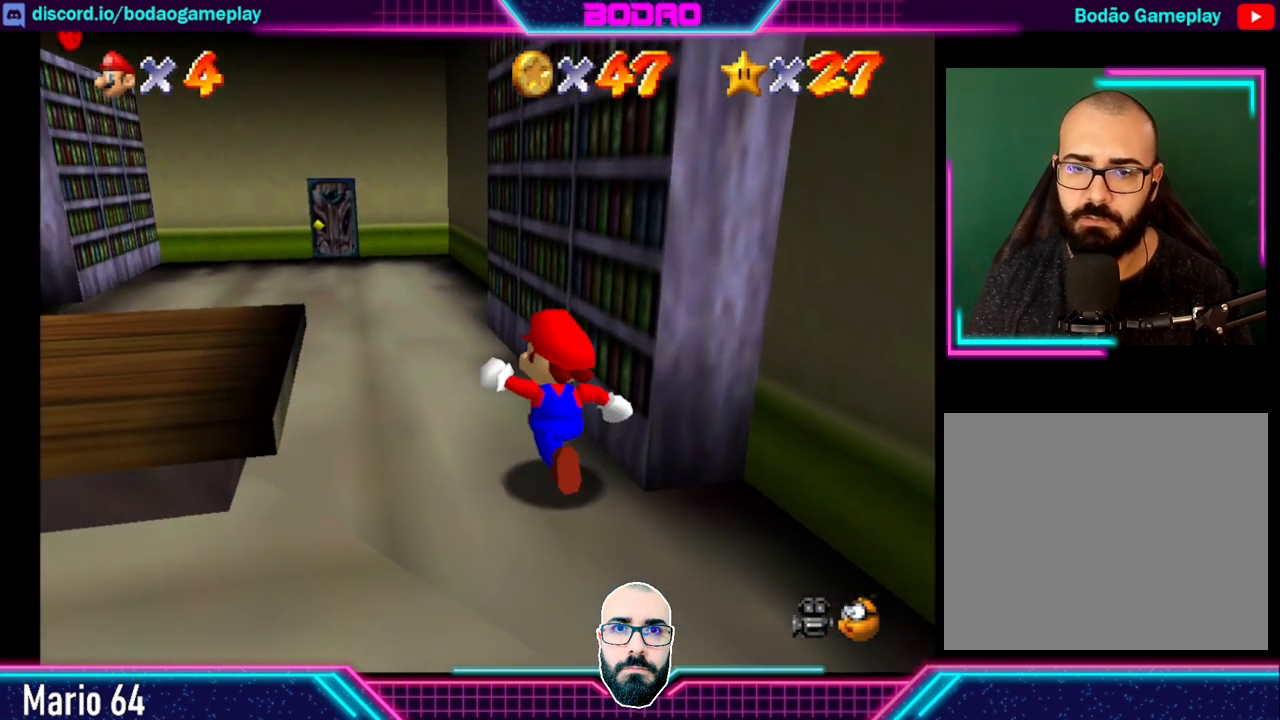
{"buttons": [], "left_stick": "up-left", "events": [[120, "left_stick", "up"], [360, "left_stick", "up-left"]]}
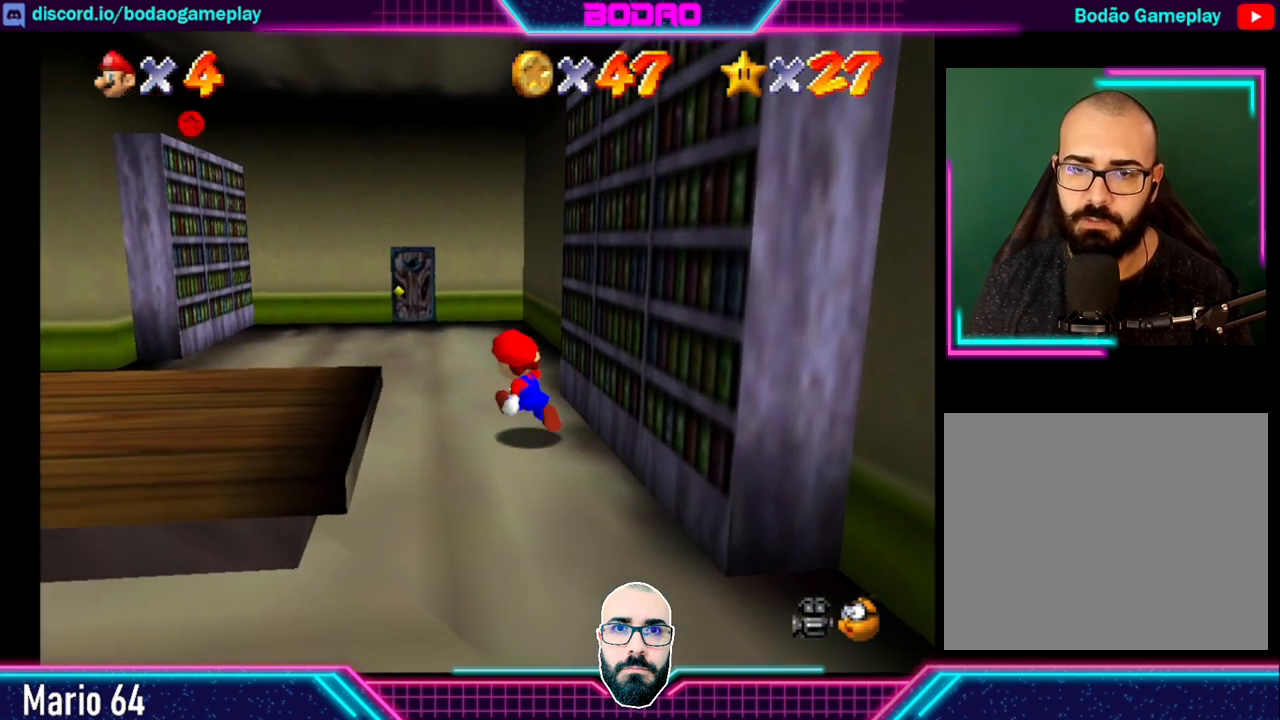
{"buttons": [], "left_stick": "up", "events": [[320, "left_stick", "up"]]}
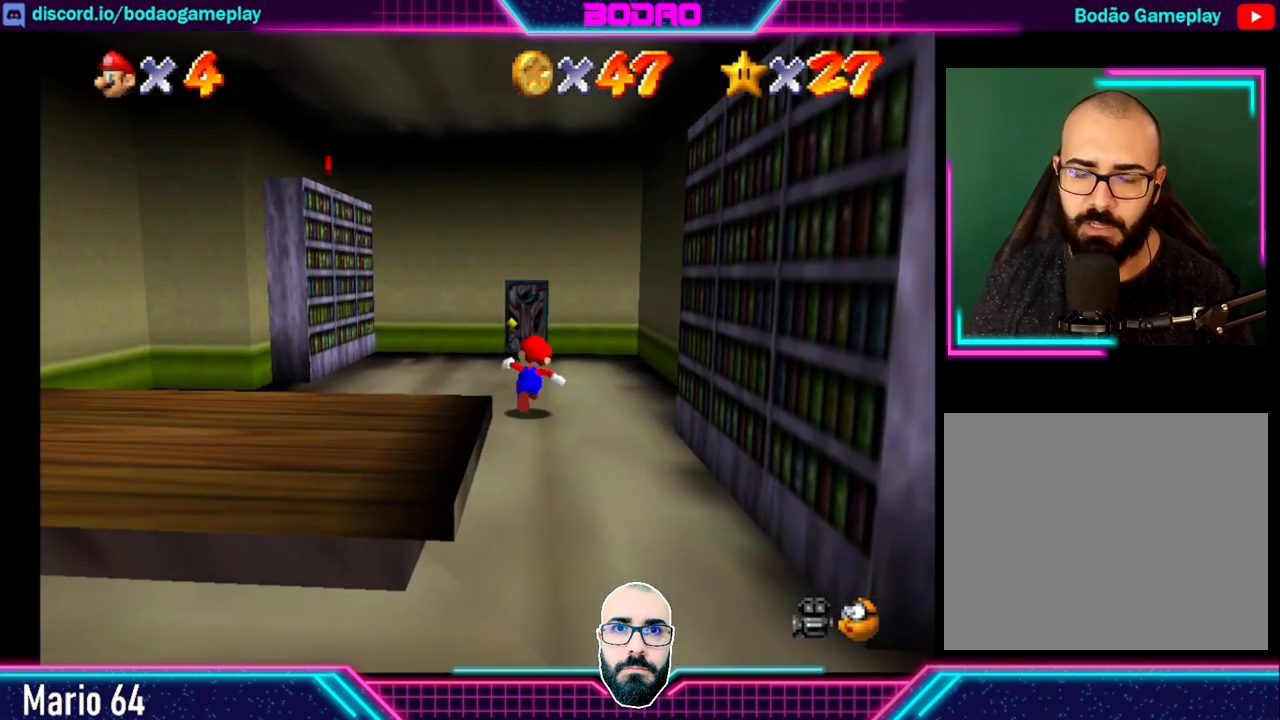
{"buttons": [], "left_stick": "up", "events": []}